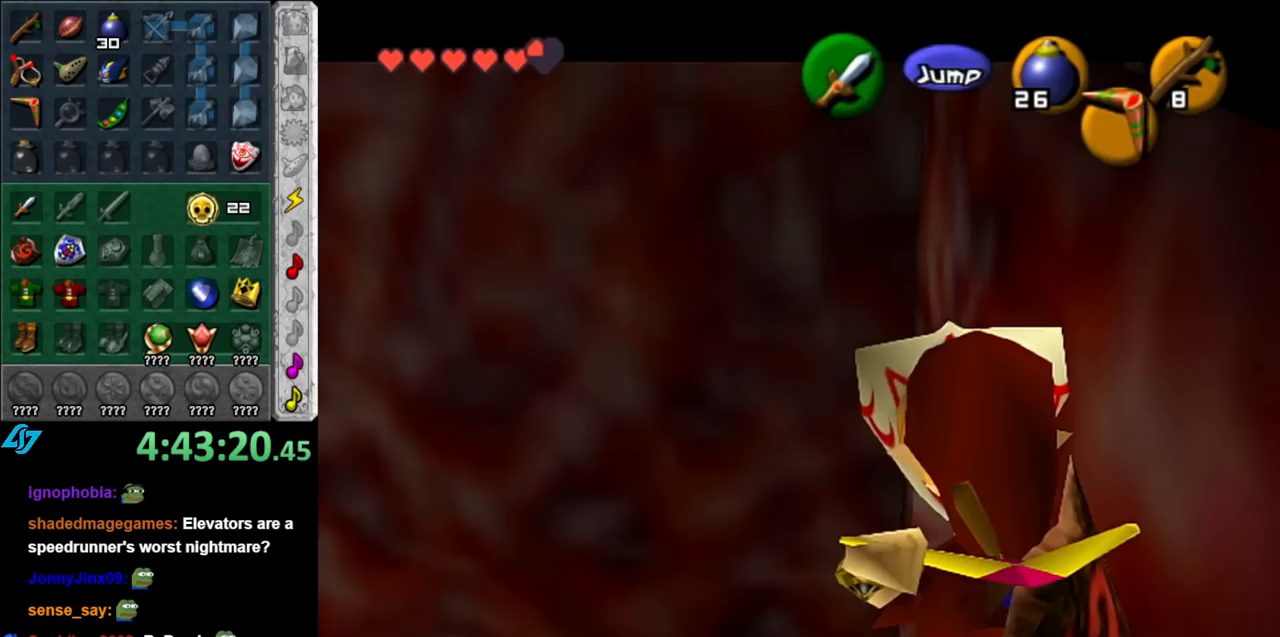
Gameplay with a controller (Nintendo layout); each line is a JSON object with the inputs held at the frame after it. "events" lists button and stick changes between this image and that frame as [ms after this image, input, new state], when the widget could be followed in between. Not read: L3 R3.
{"buttons": ["L1"], "left_stick": "up", "right_stick": "center", "events": [[33, "A", "up"], [117, "A", "down"], [217, "A", "up"], [283, "A", "down"], [400, "A", "up"], [400, "Z", "up"]]}
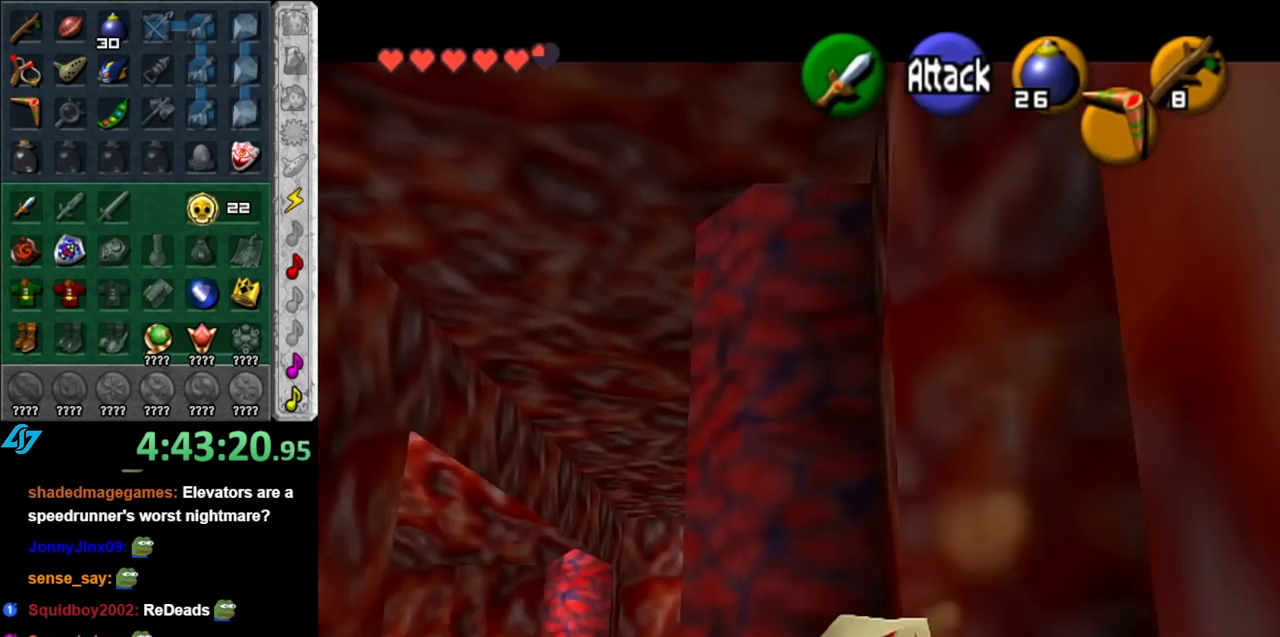
{"buttons": [], "left_stick": "up", "right_stick": "center", "events": [[33, "L1", "up"], [317, "A", "down"], [467, "A", "up"]]}
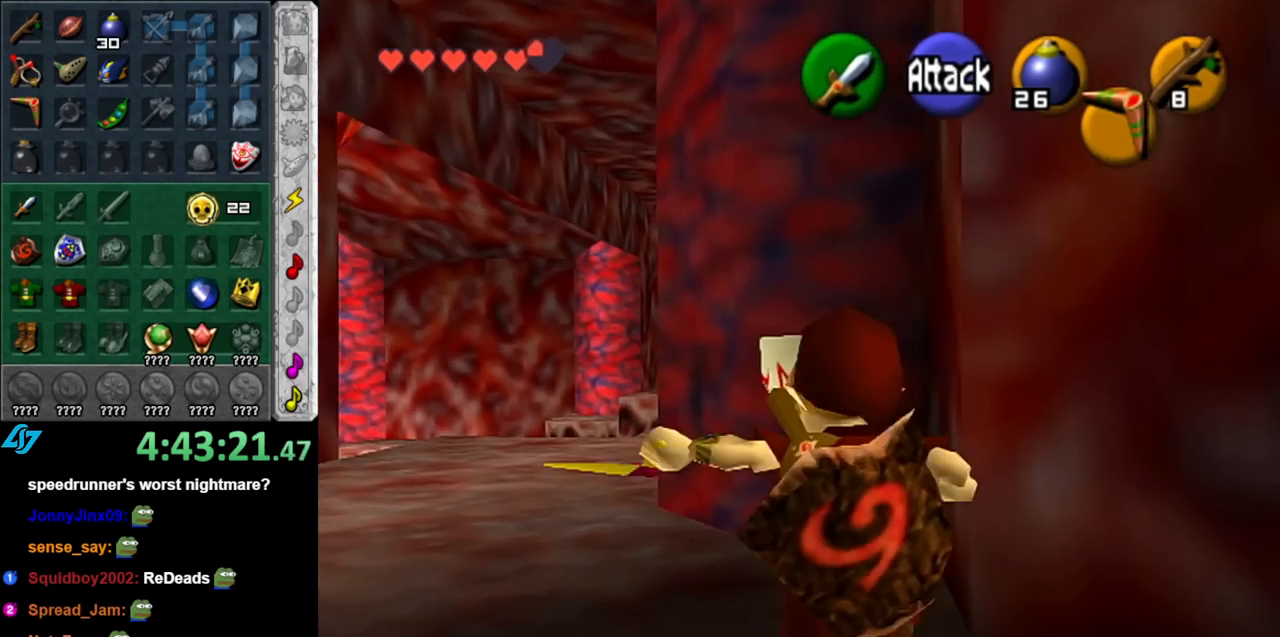
{"buttons": [], "left_stick": "up", "right_stick": "center", "events": []}
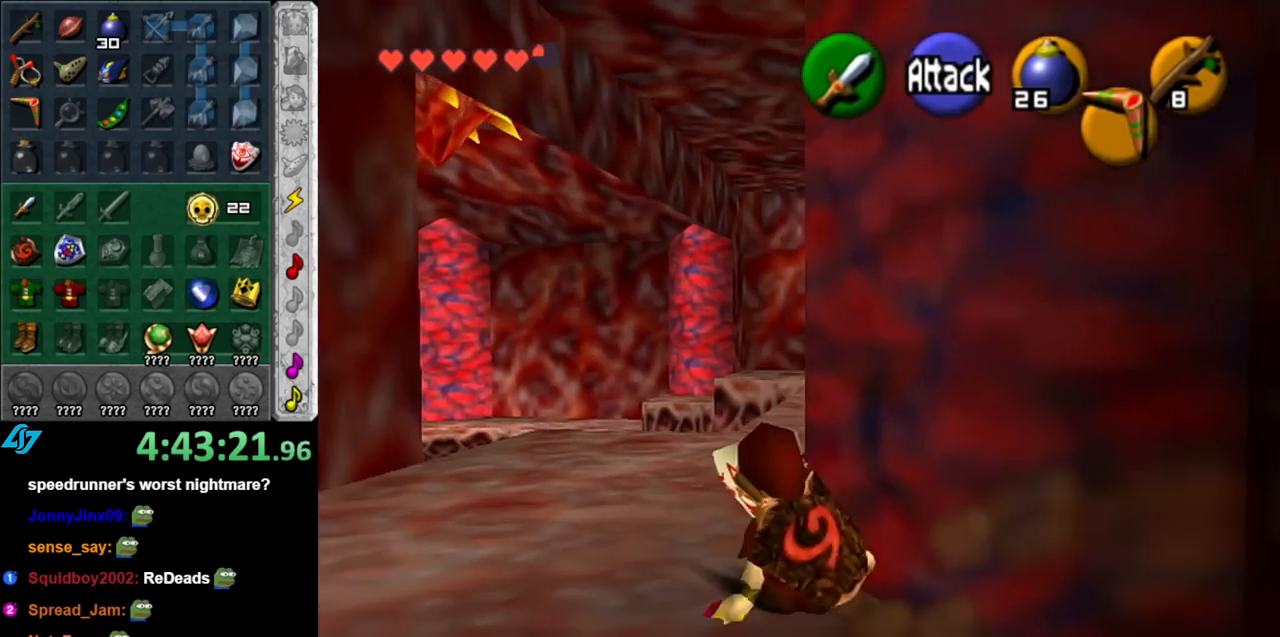
{"buttons": [], "left_stick": "up", "right_stick": "center", "events": [[217, "A", "down"], [433, "A", "up"]]}
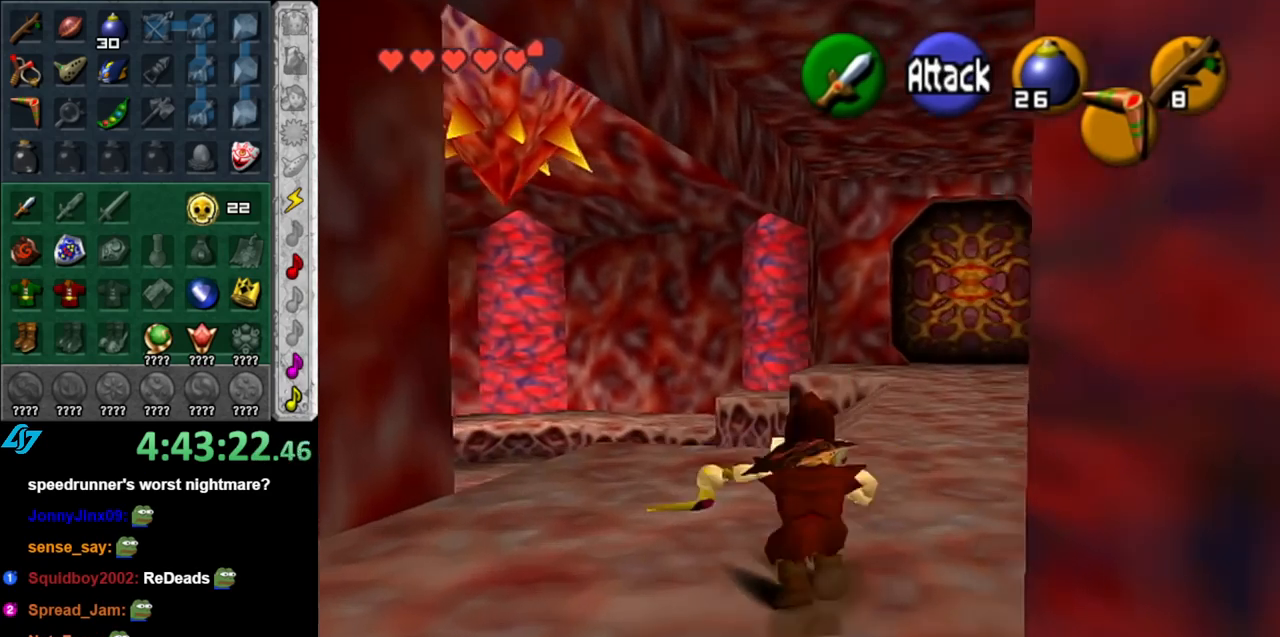
{"buttons": [], "left_stick": "up-right", "right_stick": "center", "events": [[317, "left_stick", "up-right"]]}
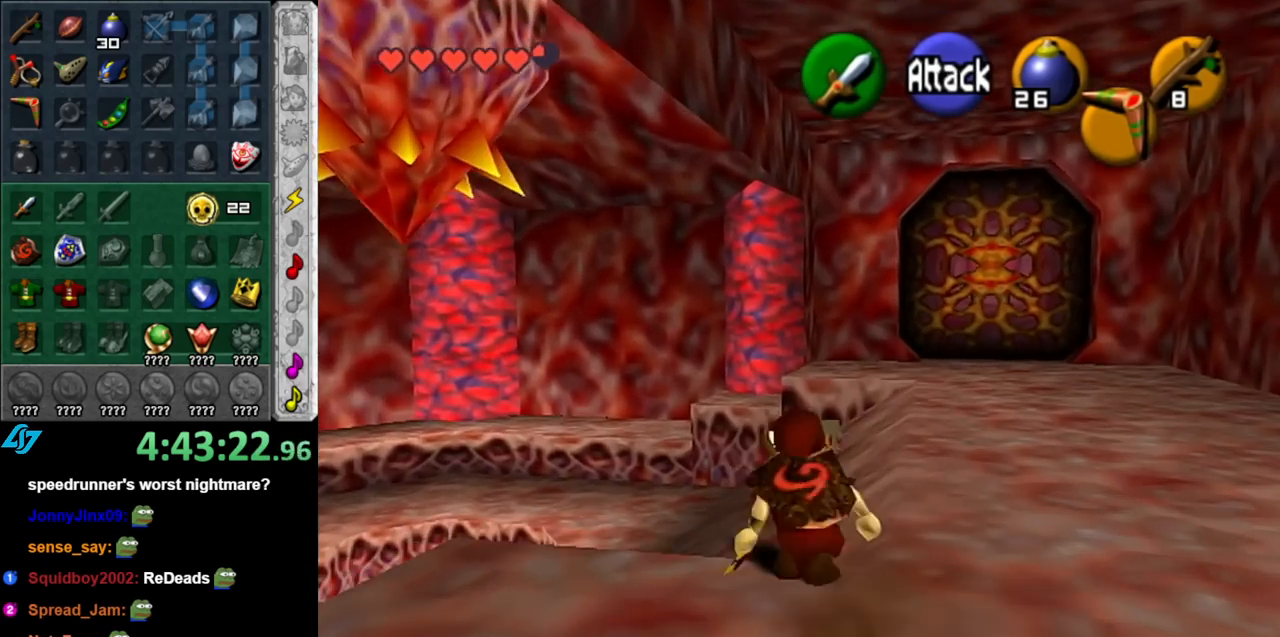
{"buttons": ["L1"], "left_stick": "center", "right_stick": "center", "events": [[67, "left_stick", "up"], [367, "left_stick", "left"], [467, "L1", "down"], [500, "left_stick", "center"]]}
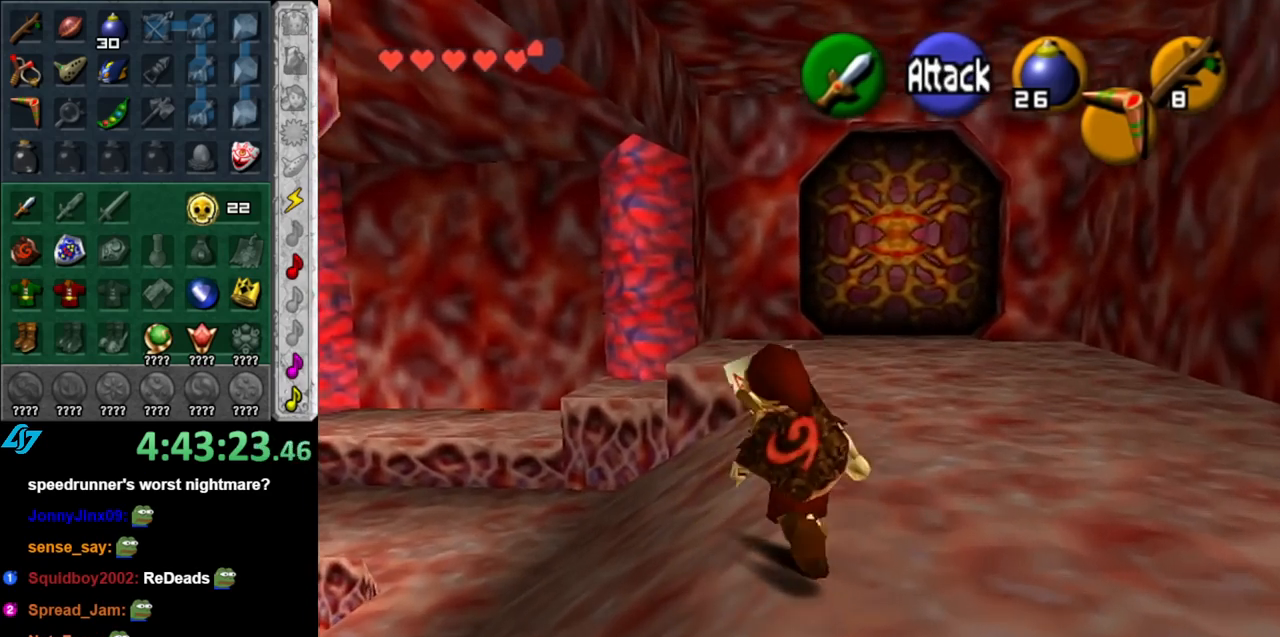
{"buttons": [], "left_stick": "up-right", "right_stick": "center", "events": [[183, "L1", "up"], [283, "left_stick", "up"], [500, "left_stick", "up-right"]]}
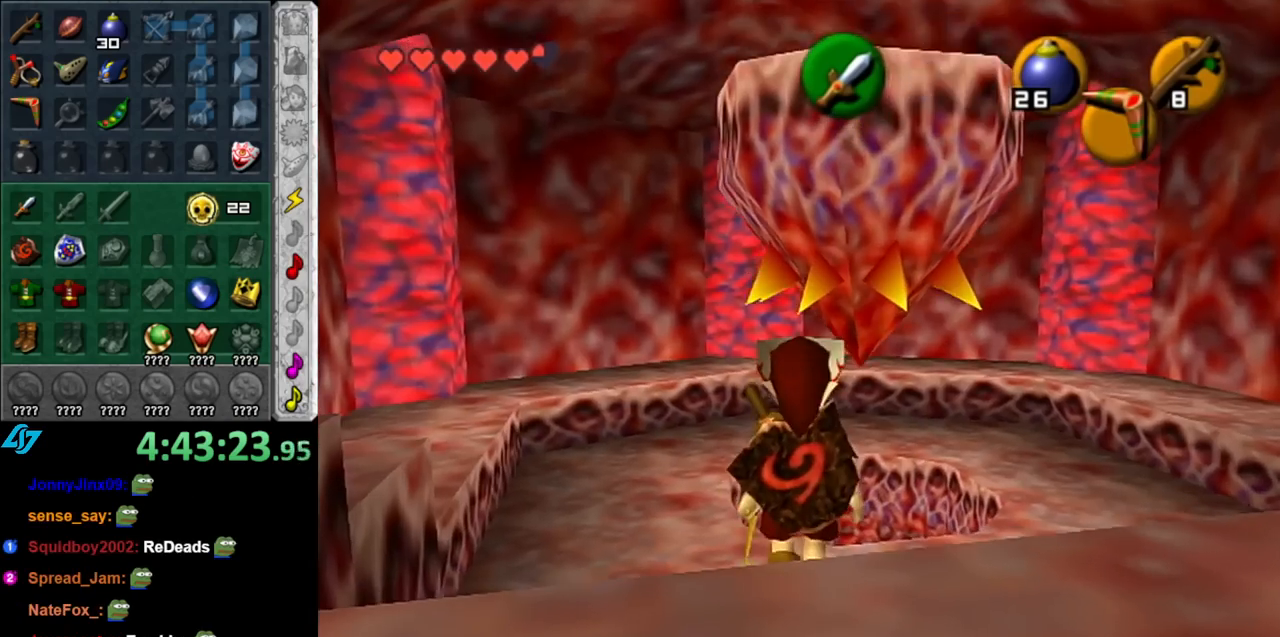
{"buttons": [], "left_stick": "up", "right_stick": "center", "events": [[250, "left_stick", "up"]]}
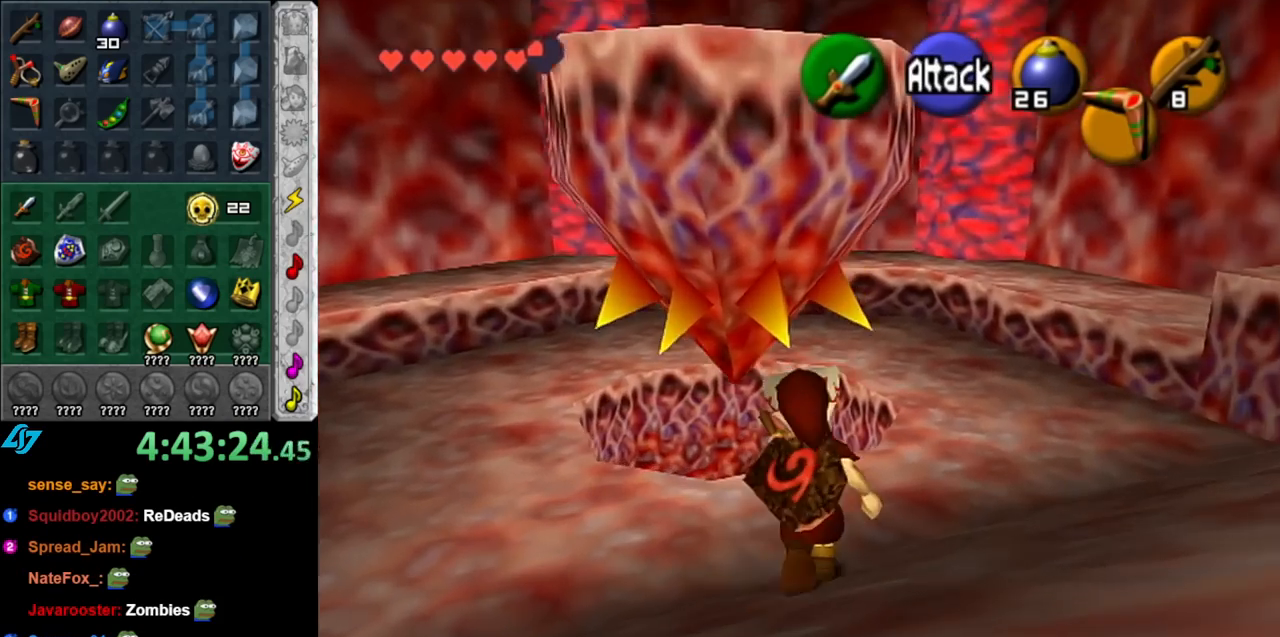
{"buttons": [], "left_stick": "up", "right_stick": "center", "events": []}
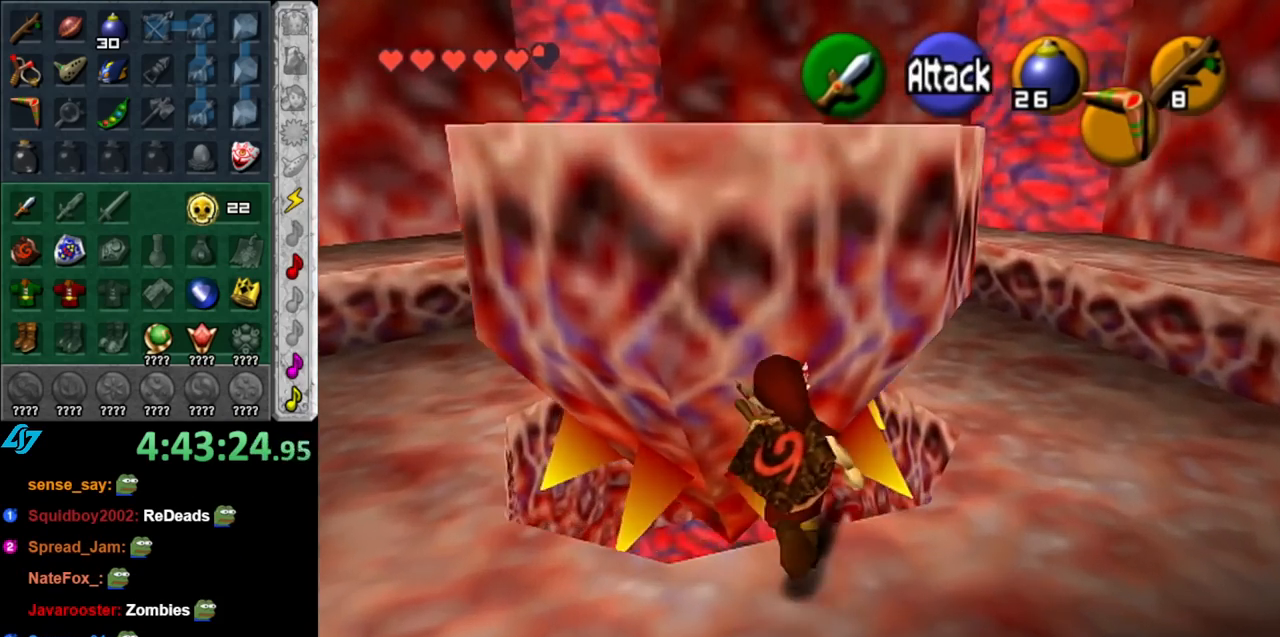
{"buttons": [], "left_stick": "center", "right_stick": "center", "events": [[150, "left_stick", "center"]]}
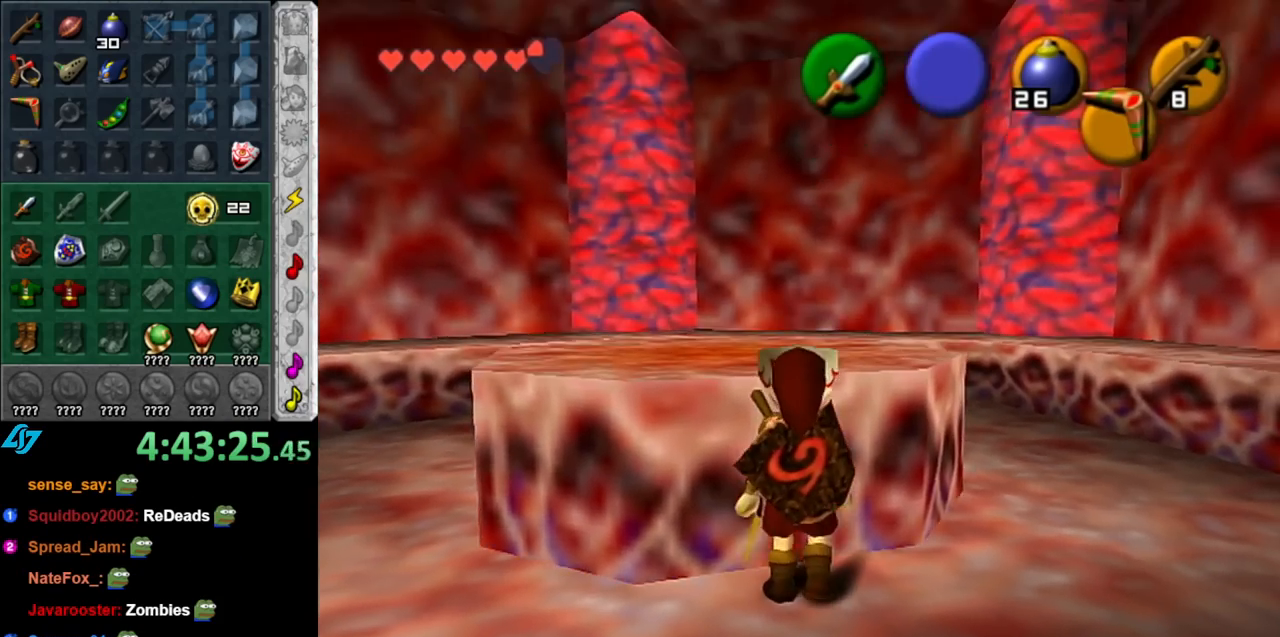
{"buttons": [], "left_stick": "center", "right_stick": "center", "events": []}
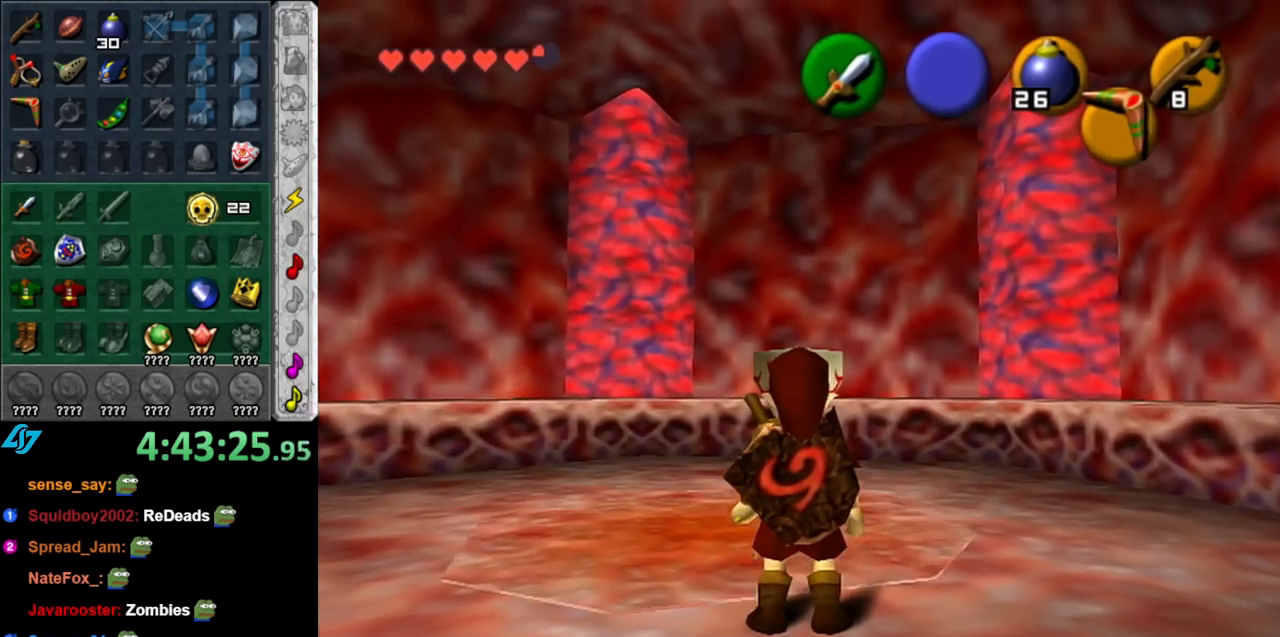
{"buttons": [], "left_stick": "center", "right_stick": "center", "events": []}
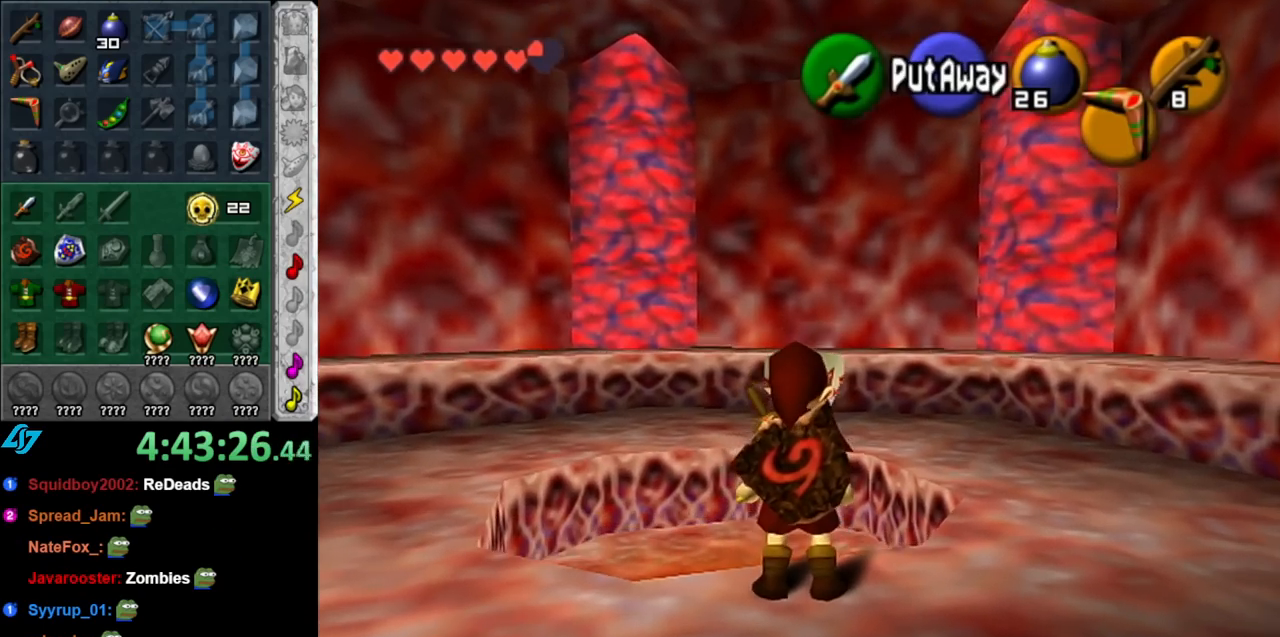
{"buttons": [], "left_stick": "up", "right_stick": "center", "events": [[33, "left_stick", "up"]]}
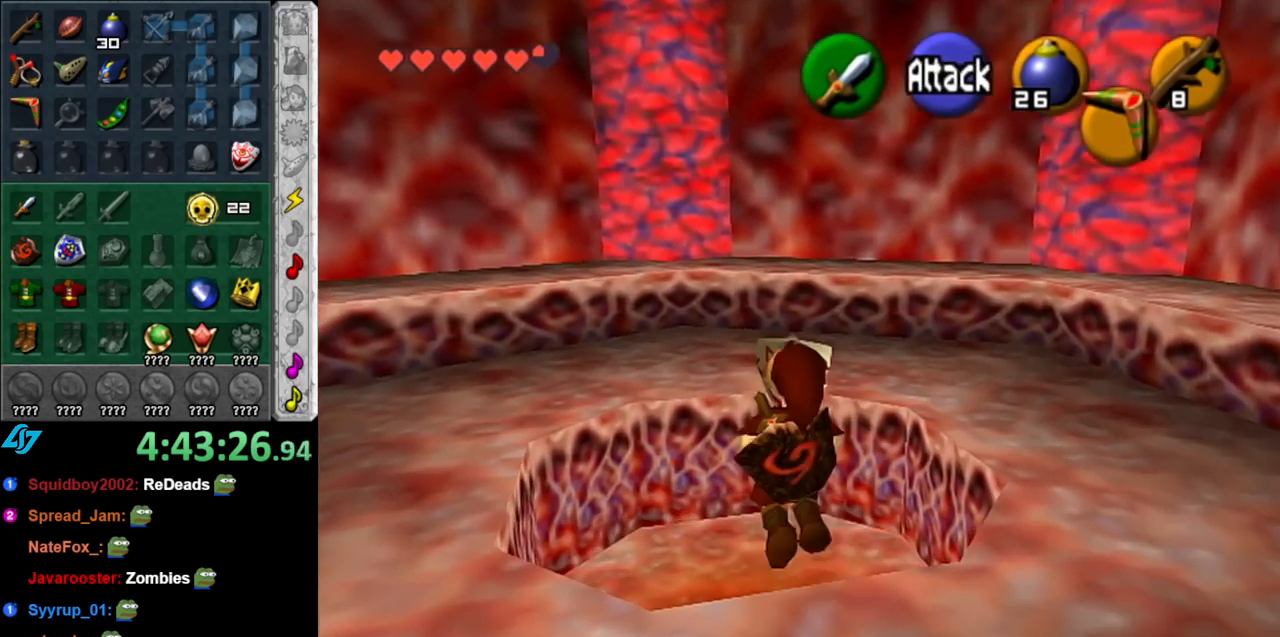
{"buttons": [], "left_stick": "down", "right_stick": "center", "events": [[67, "left_stick", "center"], [150, "left_stick", "down"]]}
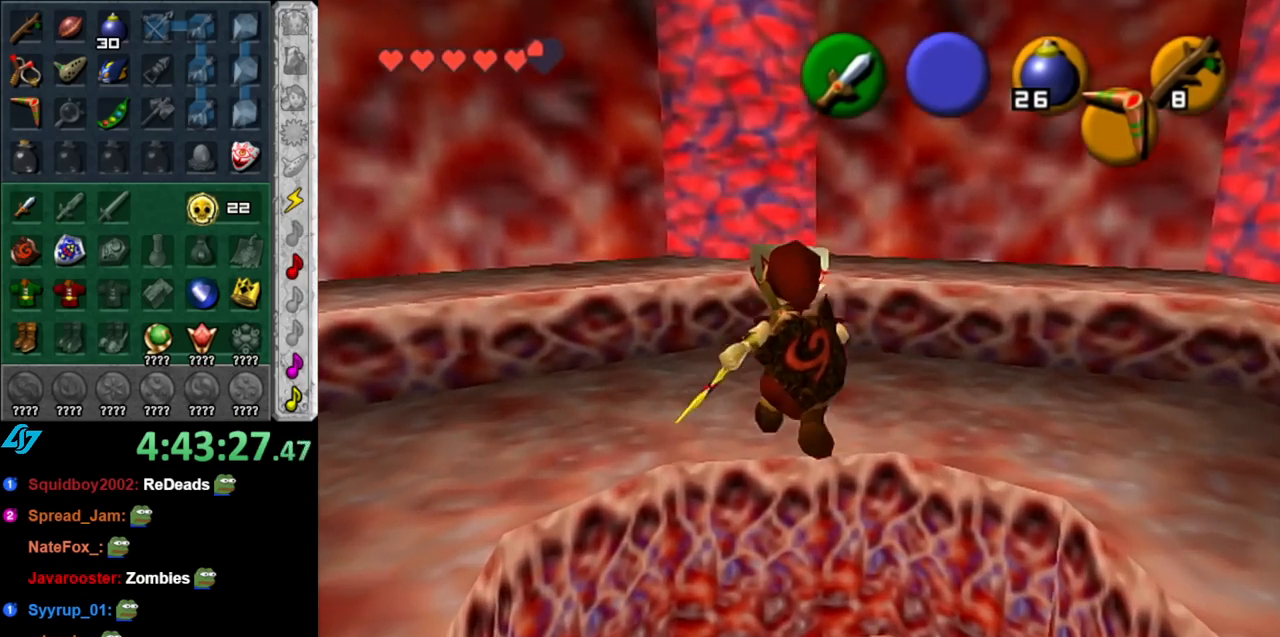
{"buttons": [], "left_stick": "down", "right_stick": "center", "events": [[33, "left_stick", "center"], [183, "left_stick", "down"]]}
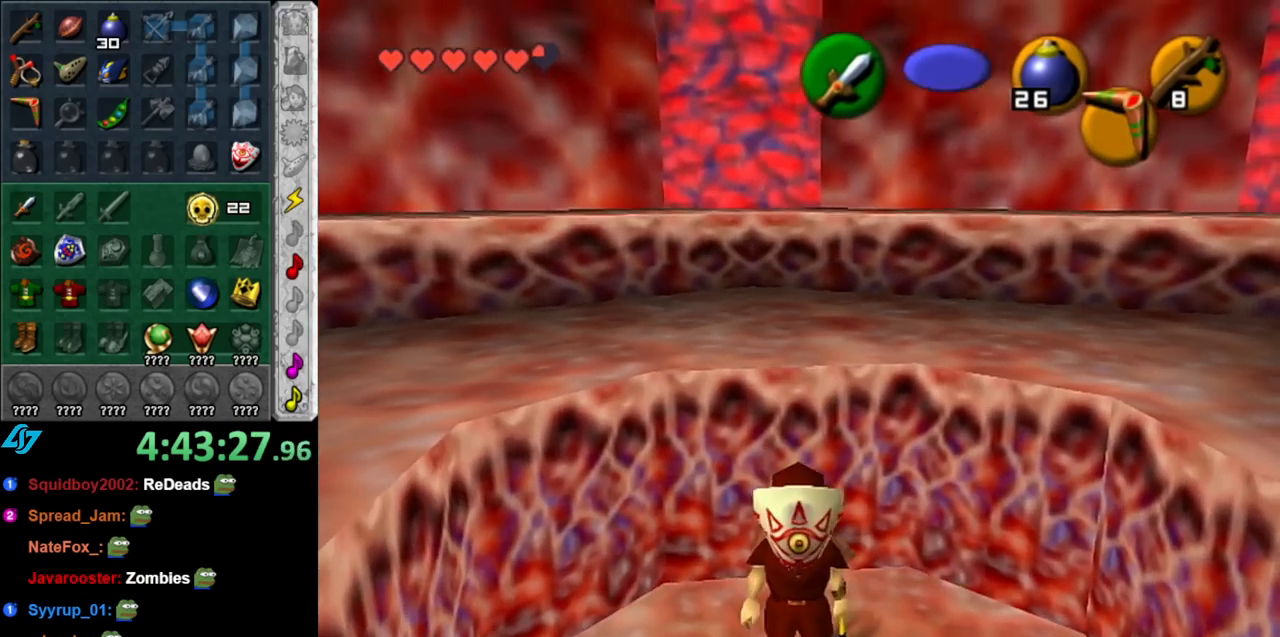
{"buttons": [], "left_stick": "center", "right_stick": "center", "events": [[67, "left_stick", "center"]]}
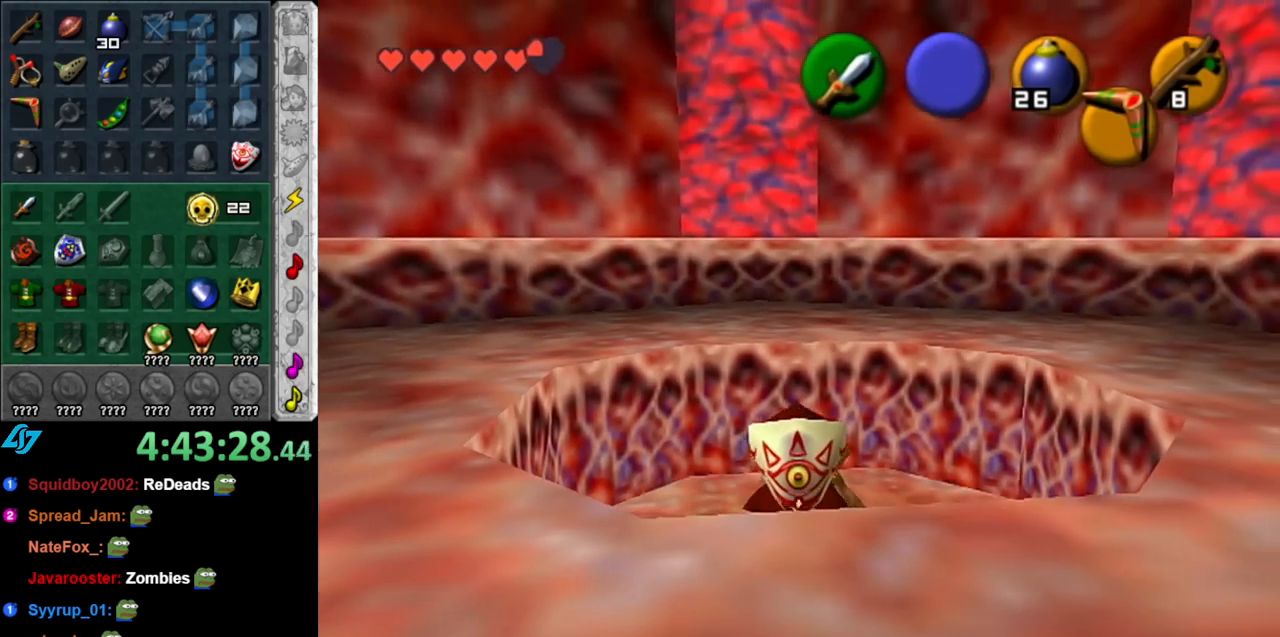
{"buttons": [], "left_stick": "down", "right_stick": "center", "events": [[317, "left_stick", "down"]]}
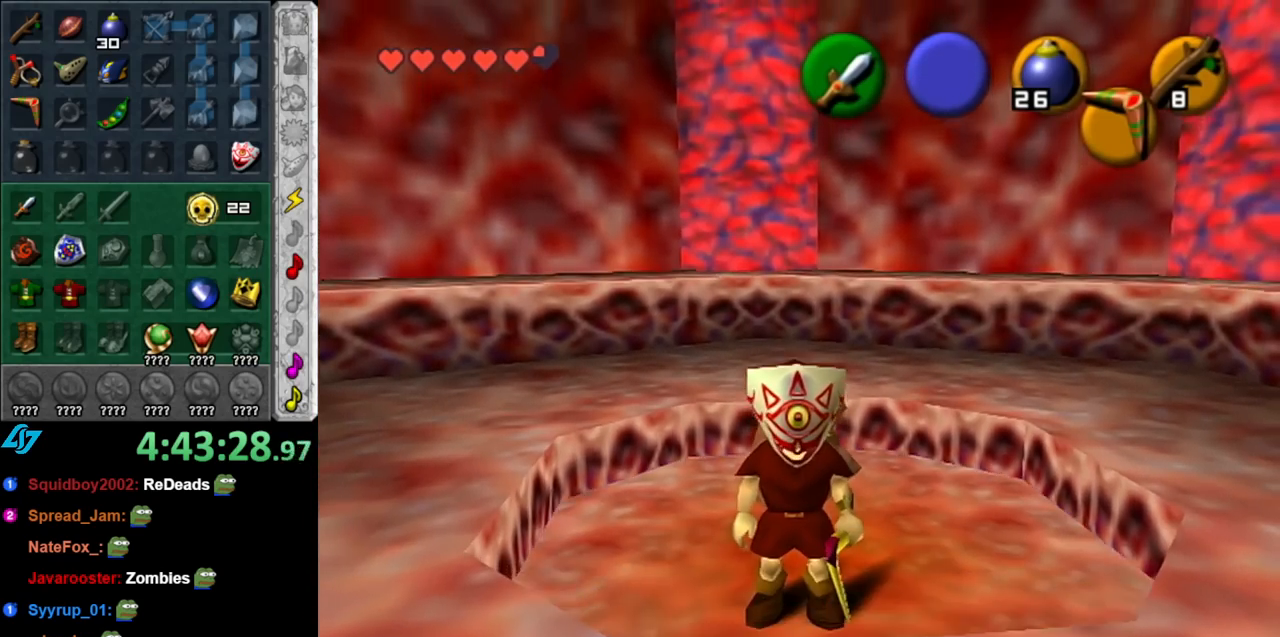
{"buttons": [], "left_stick": "down", "right_stick": "center", "events": []}
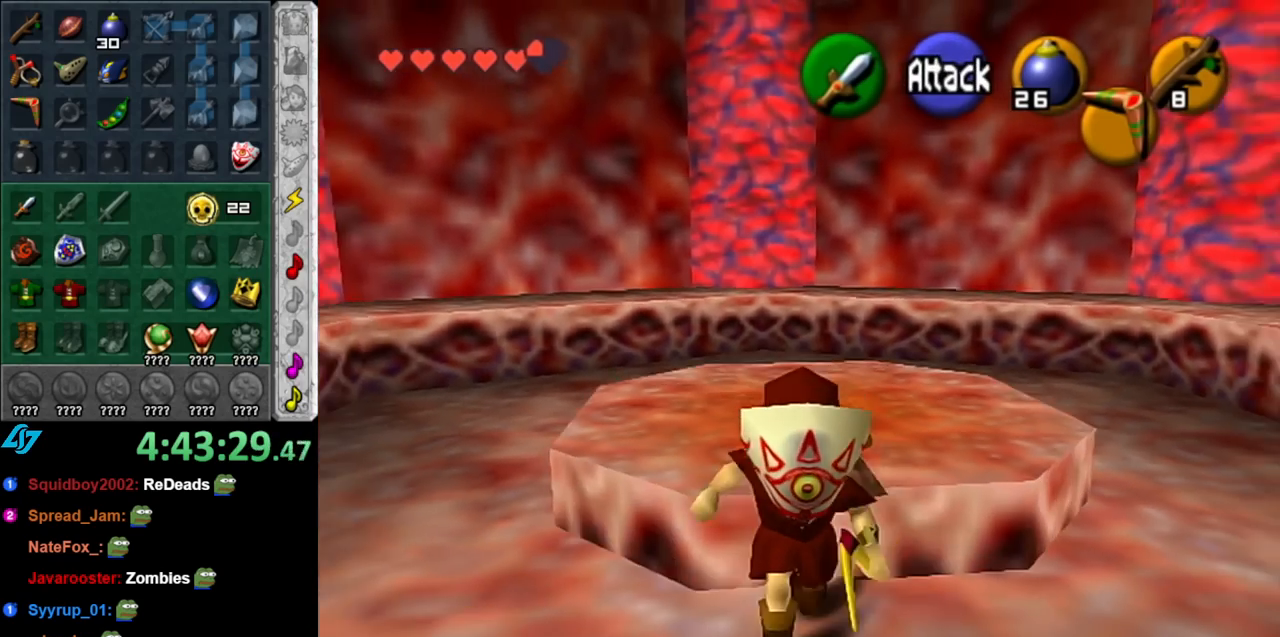
{"buttons": [], "left_stick": "up", "right_stick": "center", "events": [[33, "left_stick", "center"], [117, "left_stick", "up"]]}
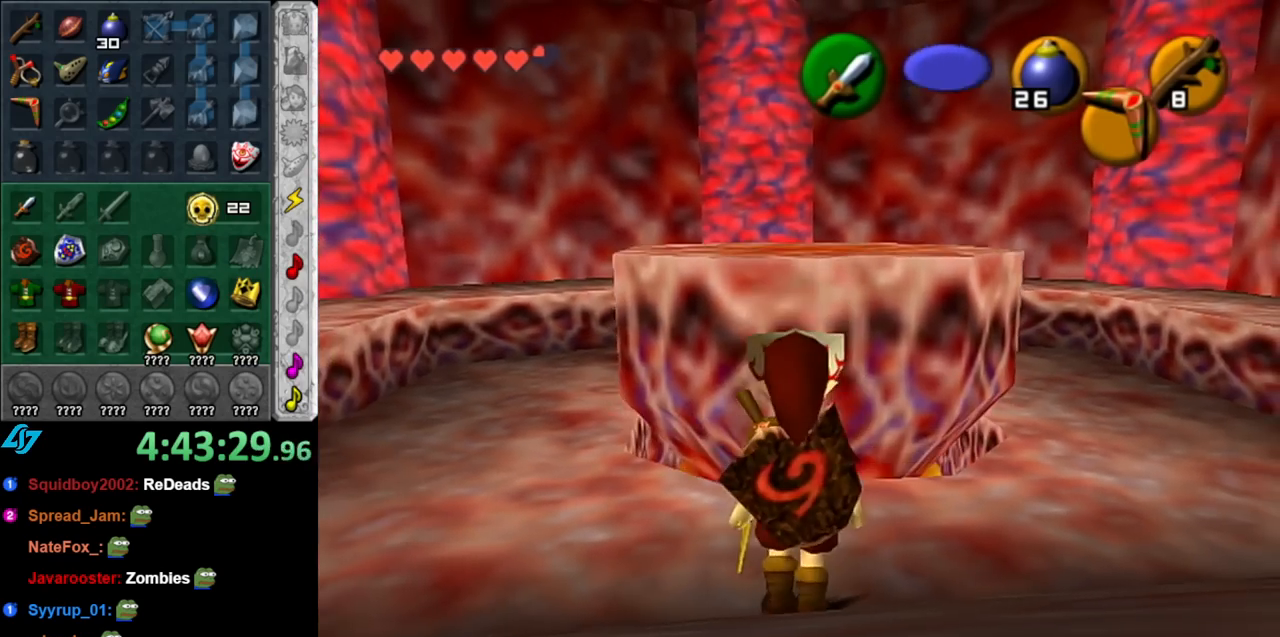
{"buttons": [], "left_stick": "up", "right_stick": "center", "events": []}
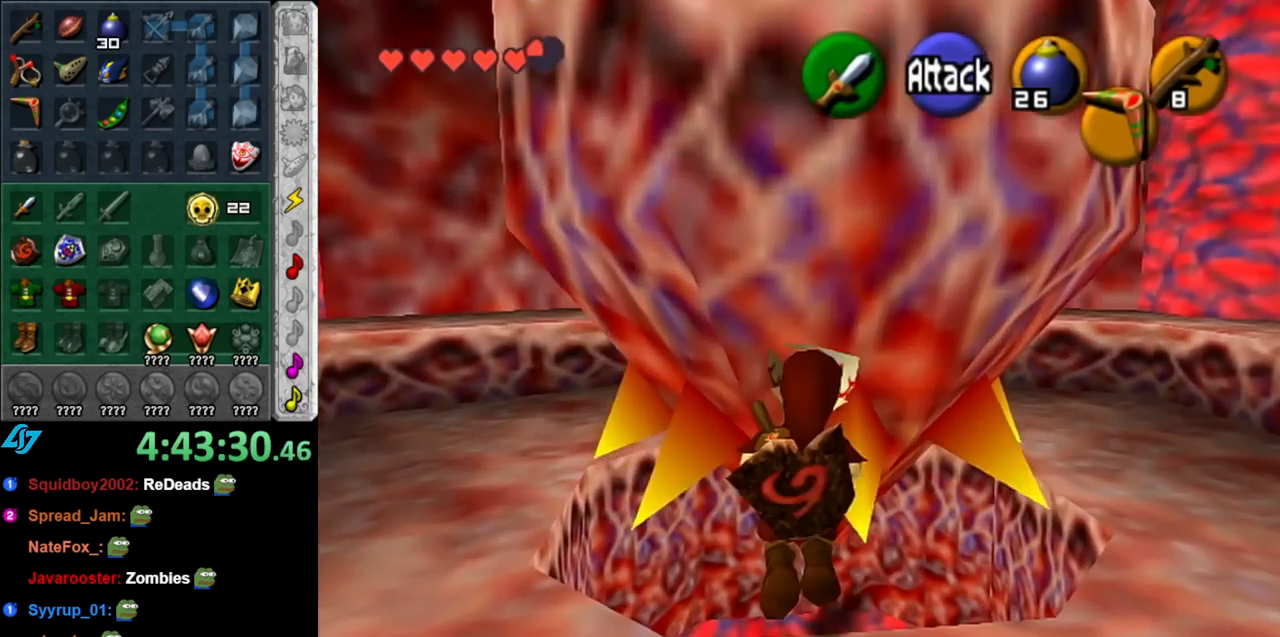
{"buttons": [], "left_stick": "center", "right_stick": "center", "events": [[33, "left_stick", "center"], [150, "left_stick", "down"], [400, "left_stick", "center"]]}
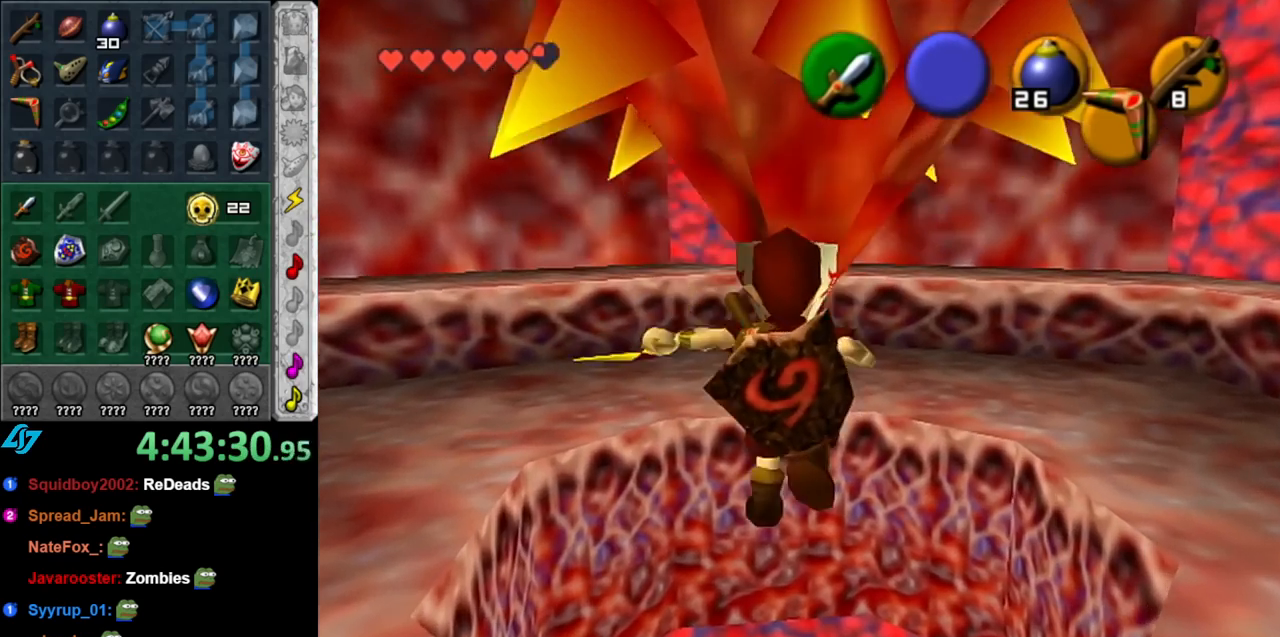
{"buttons": [], "left_stick": "up", "right_stick": "center", "events": [[283, "left_stick", "up"]]}
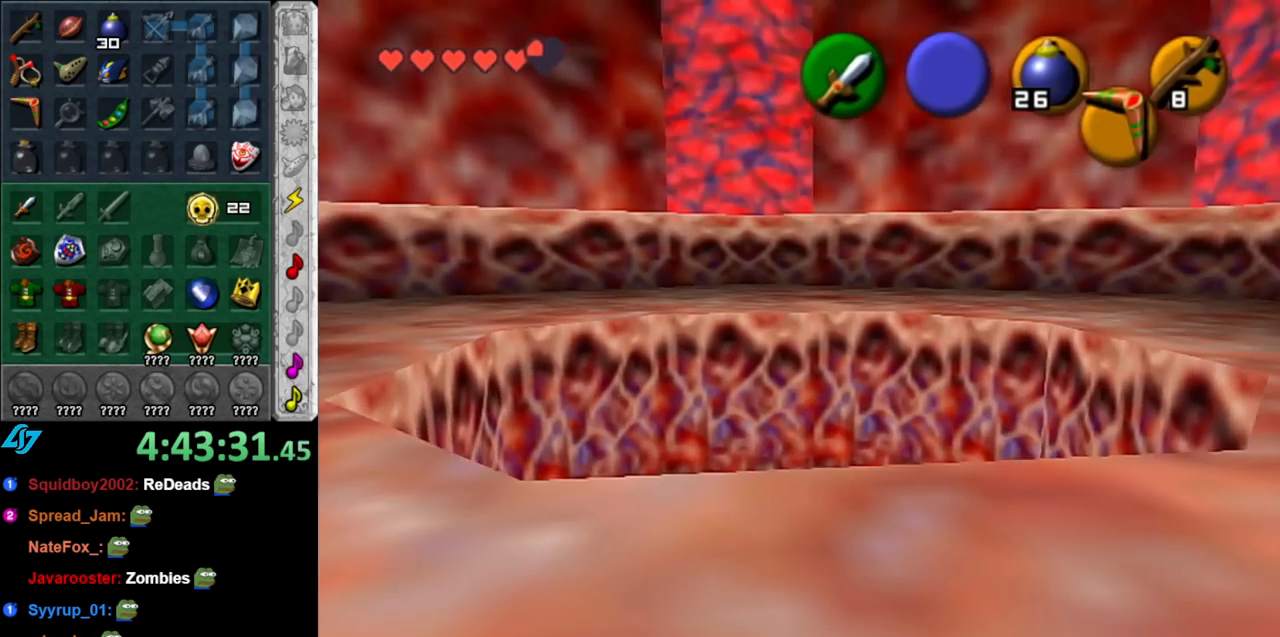
{"buttons": [], "left_stick": "down", "right_stick": "center", "events": [[183, "left_stick", "center"], [367, "left_stick", "down"]]}
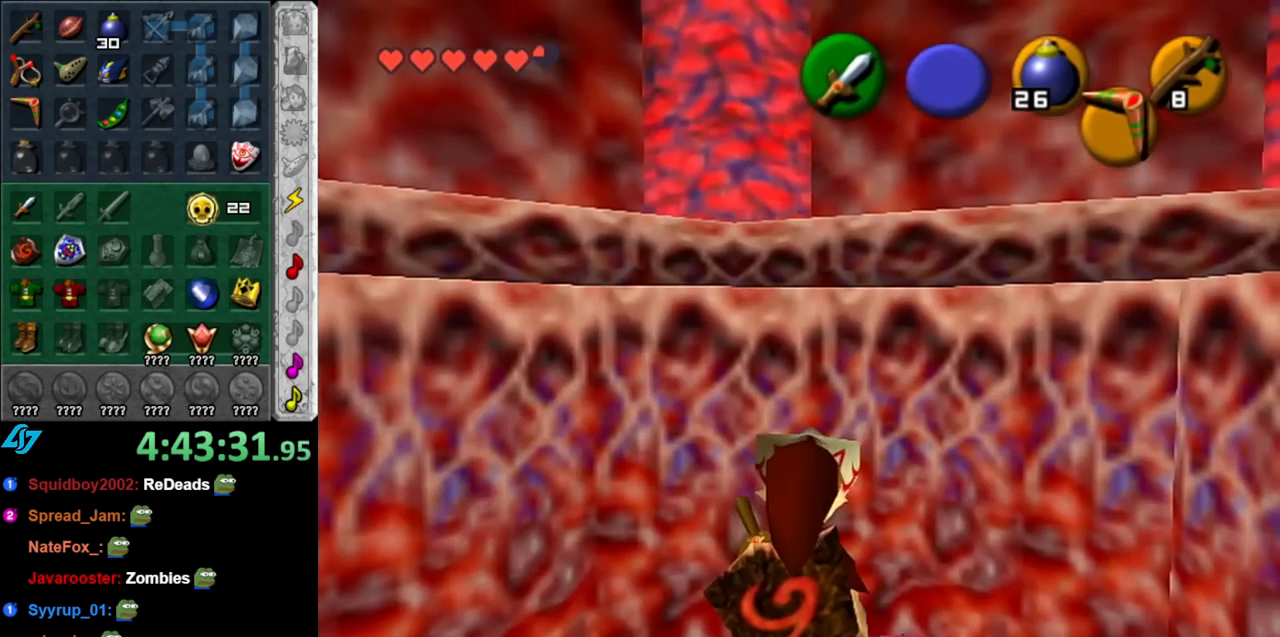
{"buttons": [], "left_stick": "up", "right_stick": "center", "events": [[33, "L1", "down"], [33, "left_stick", "center"], [250, "L1", "up"], [433, "left_stick", "up"]]}
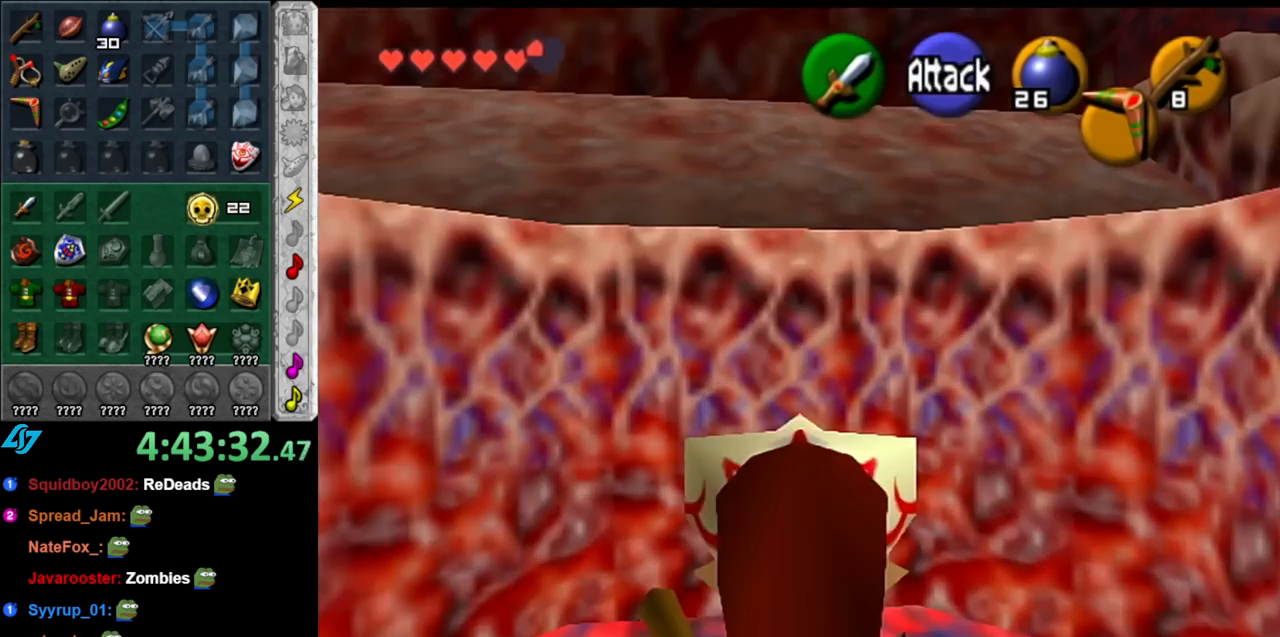
{"buttons": [], "left_stick": "up", "right_stick": "center", "events": []}
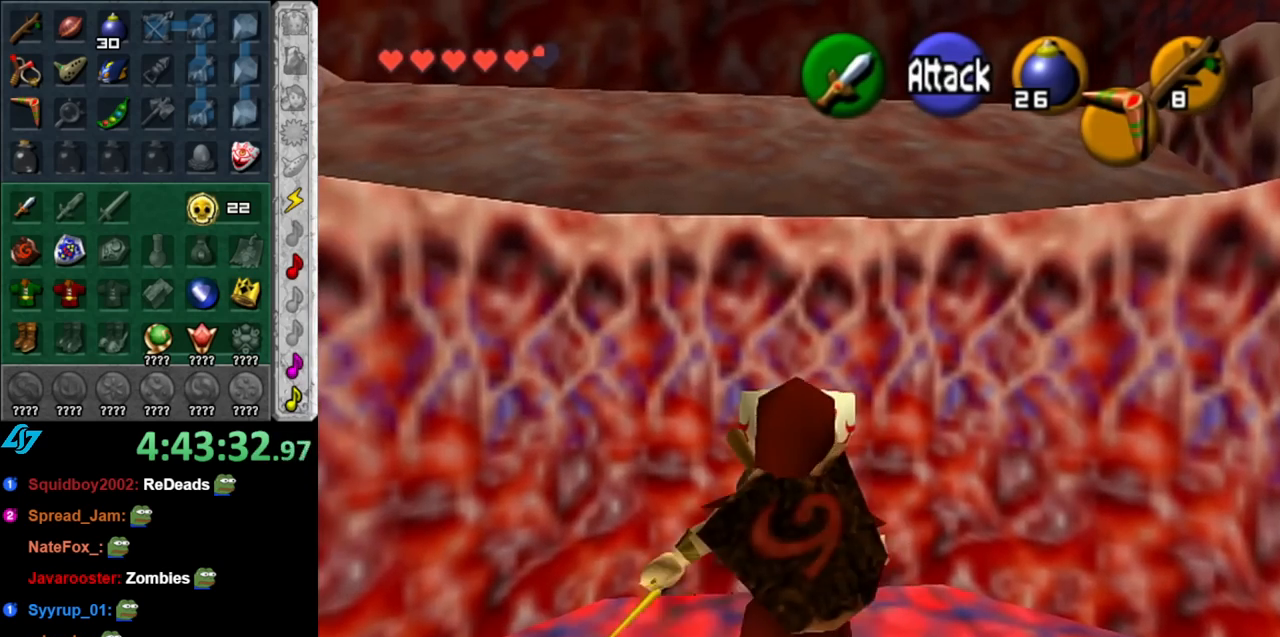
{"buttons": [], "left_stick": "up", "right_stick": "center", "events": [[33, "A", "down"], [217, "A", "up"]]}
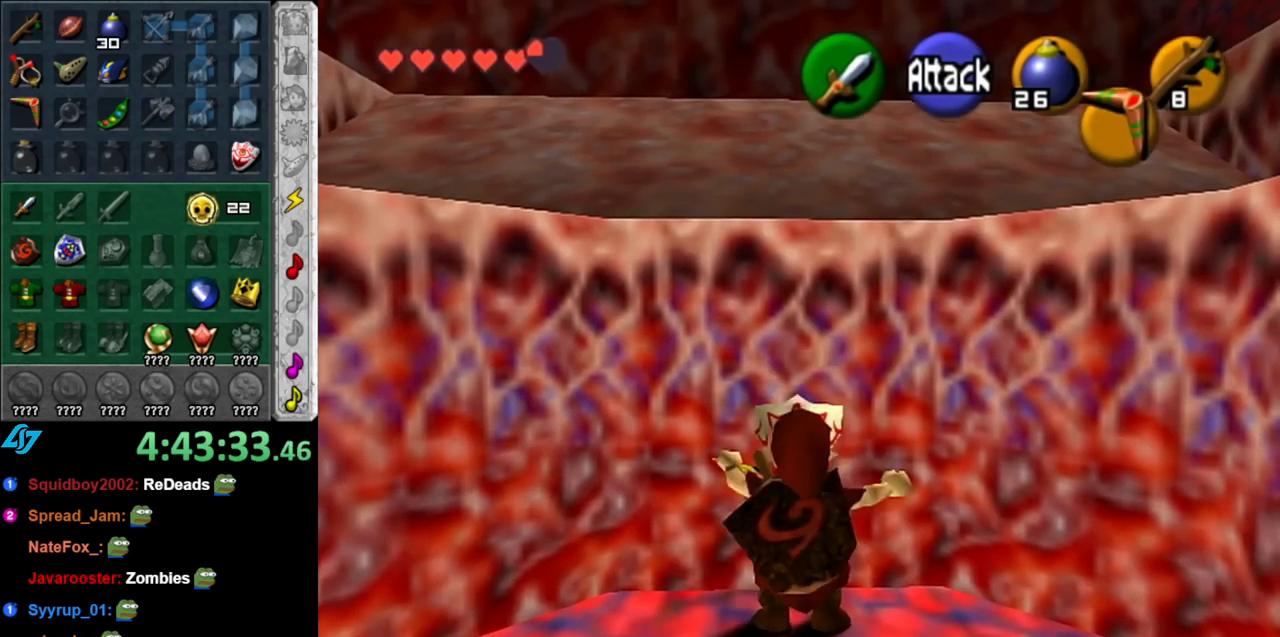
{"buttons": [], "left_stick": "up", "right_stick": "center", "events": []}
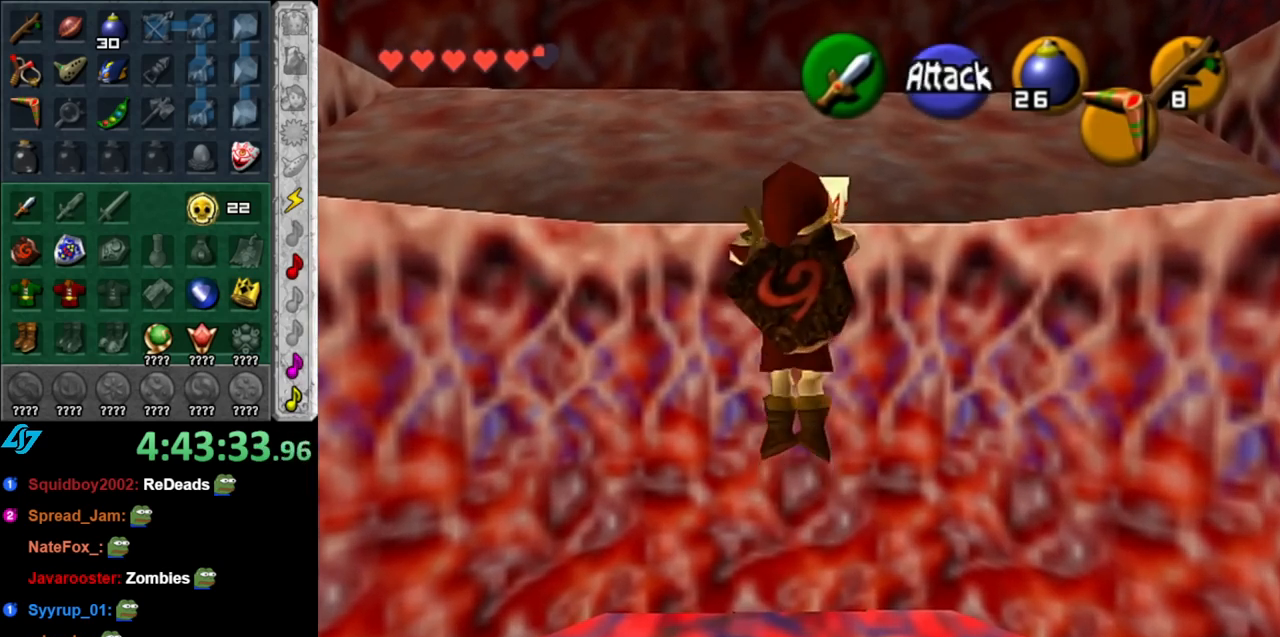
{"buttons": [], "left_stick": "up", "right_stick": "center", "events": []}
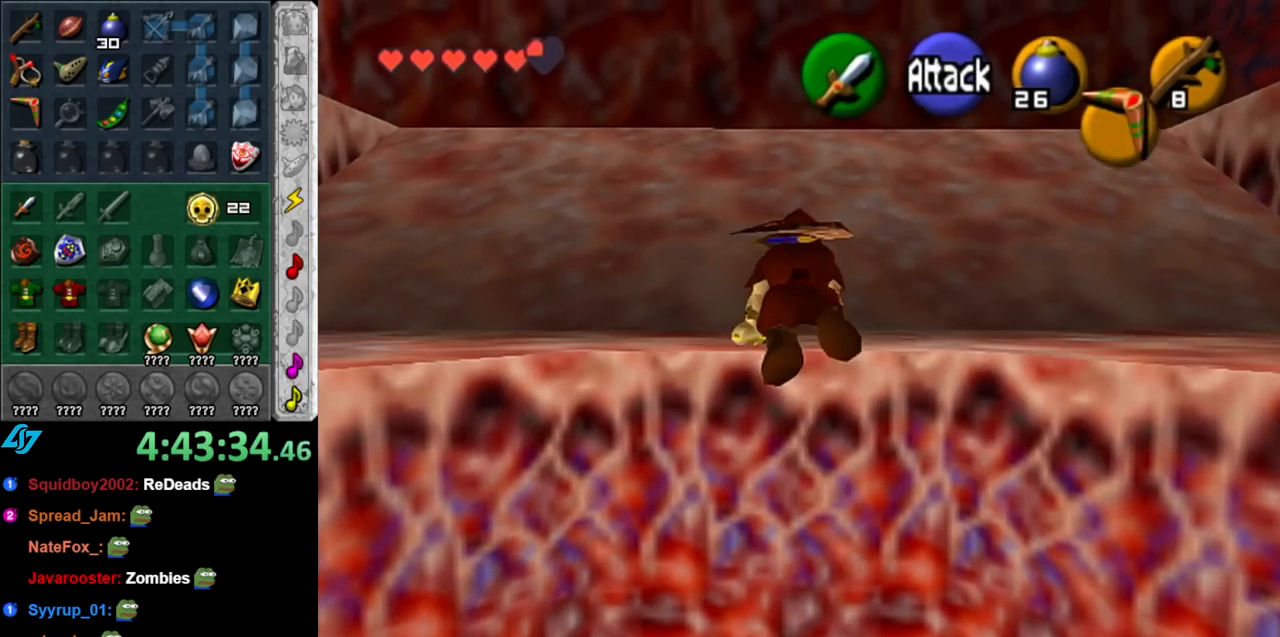
{"buttons": ["B"], "left_stick": "up", "right_stick": "center", "events": [[350, "B", "down"]]}
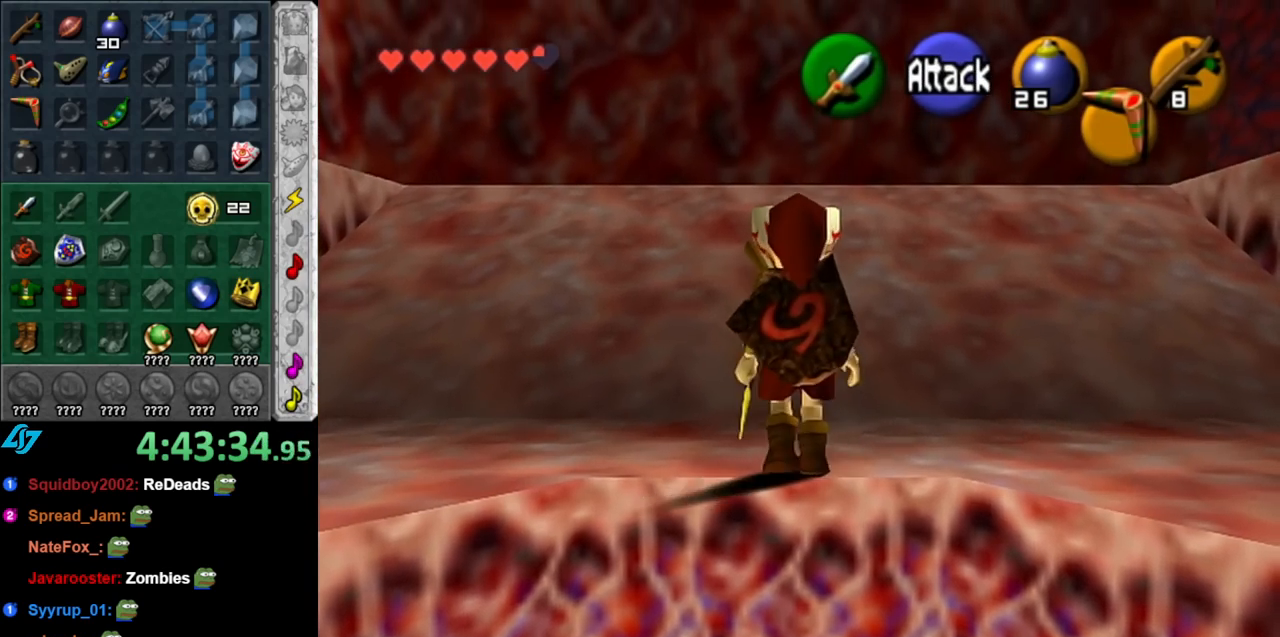
{"buttons": [], "left_stick": "down", "right_stick": "center", "events": [[33, "B", "up"], [150, "left_stick", "center"], [433, "left_stick", "down"]]}